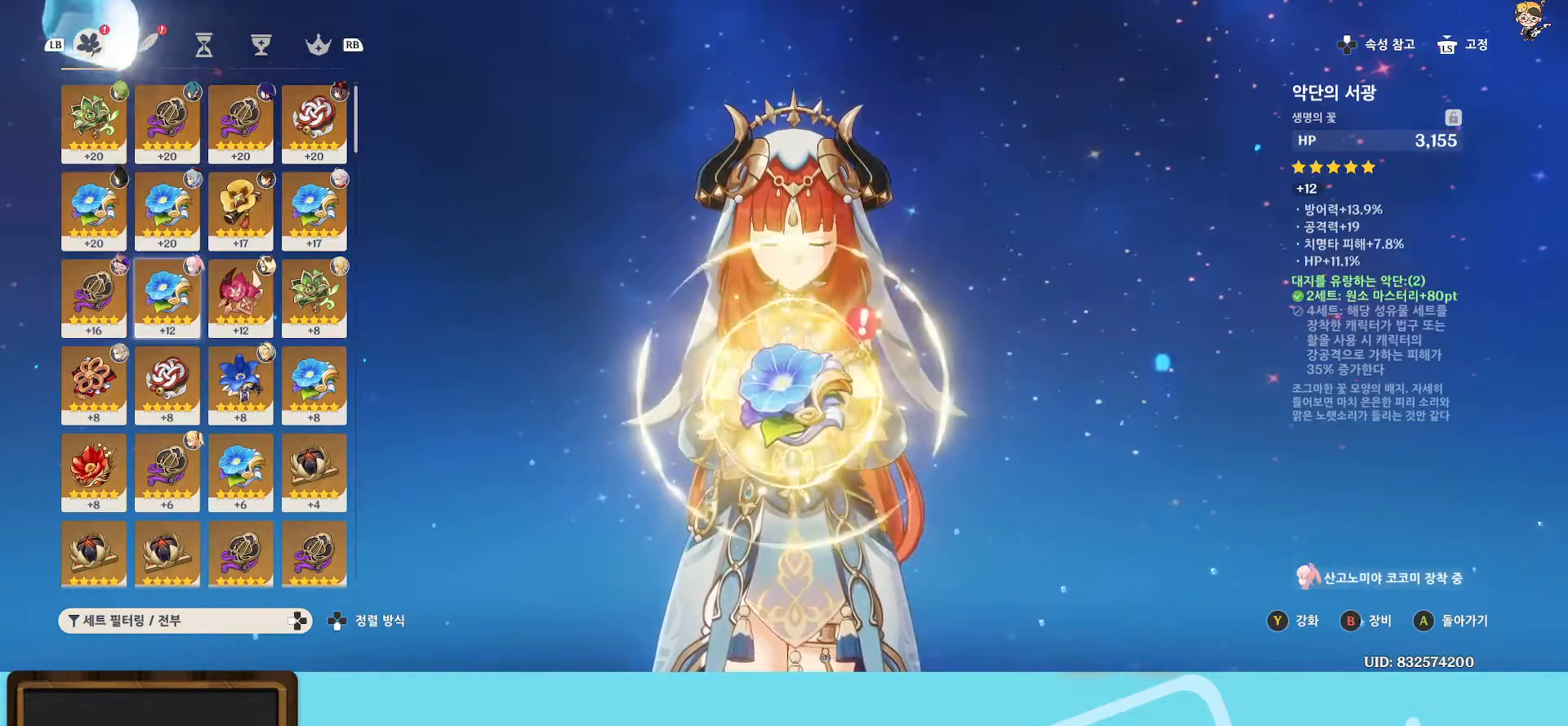
Gameplay with a controller (Xbox layout); each line is a JSON object with the inputs held at the frame after it. "events" lists button and stick changes between this image and that frame as [ms after this image, input, new state], when the widget could be followed in between. Not read: L3.
{"buttons": [], "left_stick": "center", "right_stick": "center", "events": [[83, "left_stick", "up"], [233, "left_stick", "center"]]}
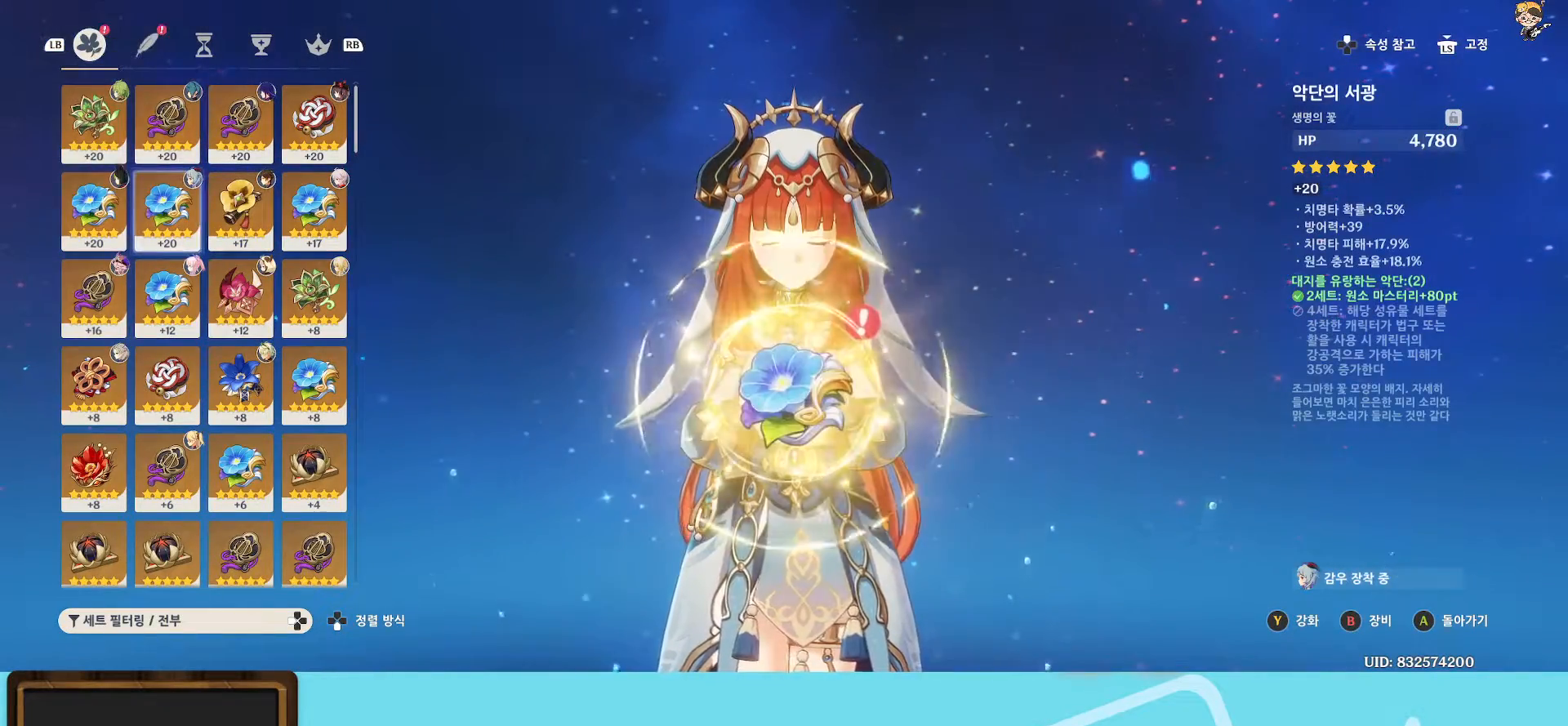
{"buttons": [], "left_stick": "center", "right_stick": "center", "events": []}
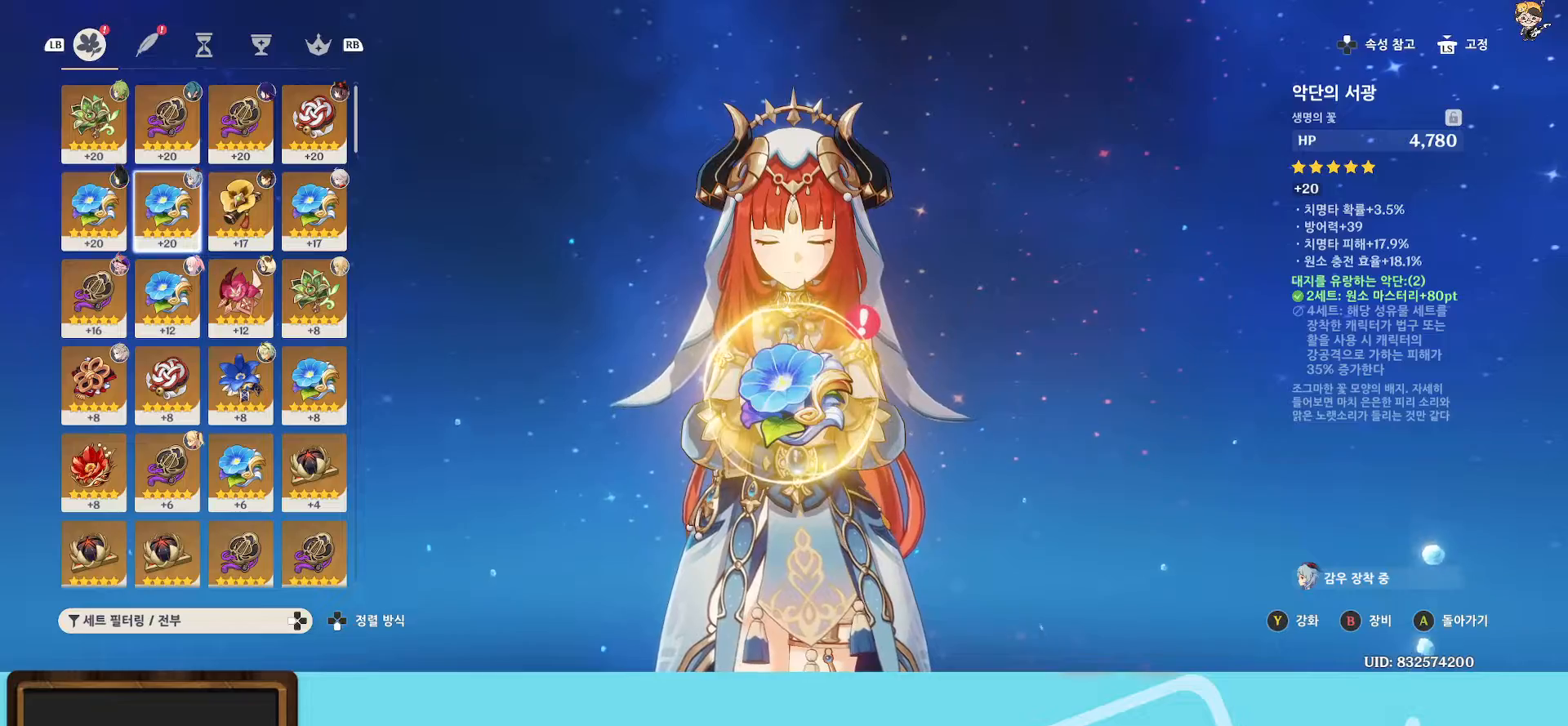
{"buttons": [], "left_stick": "center", "right_stick": "center", "events": [[267, "A", "down"], [333, "A", "up"]]}
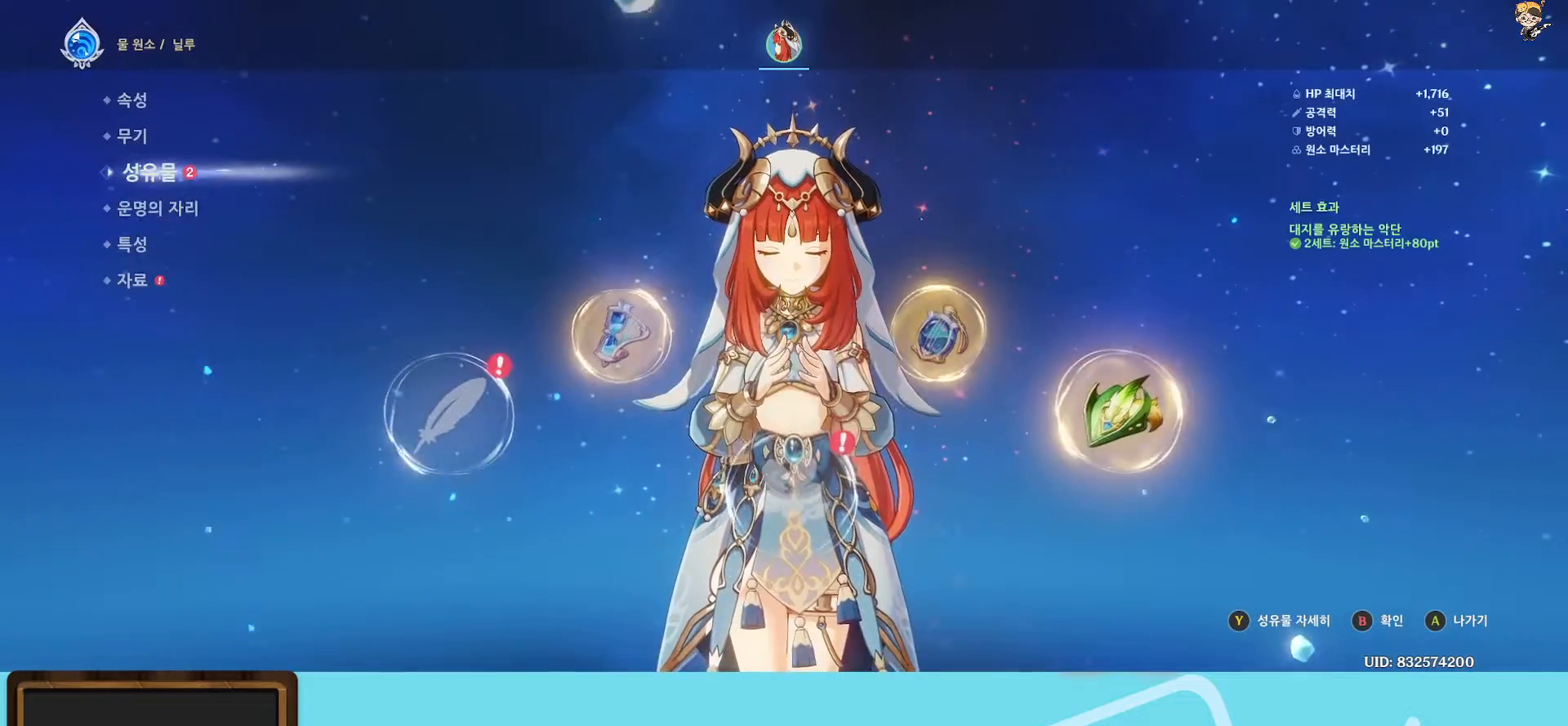
{"buttons": [], "left_stick": "center", "right_stick": "center", "events": []}
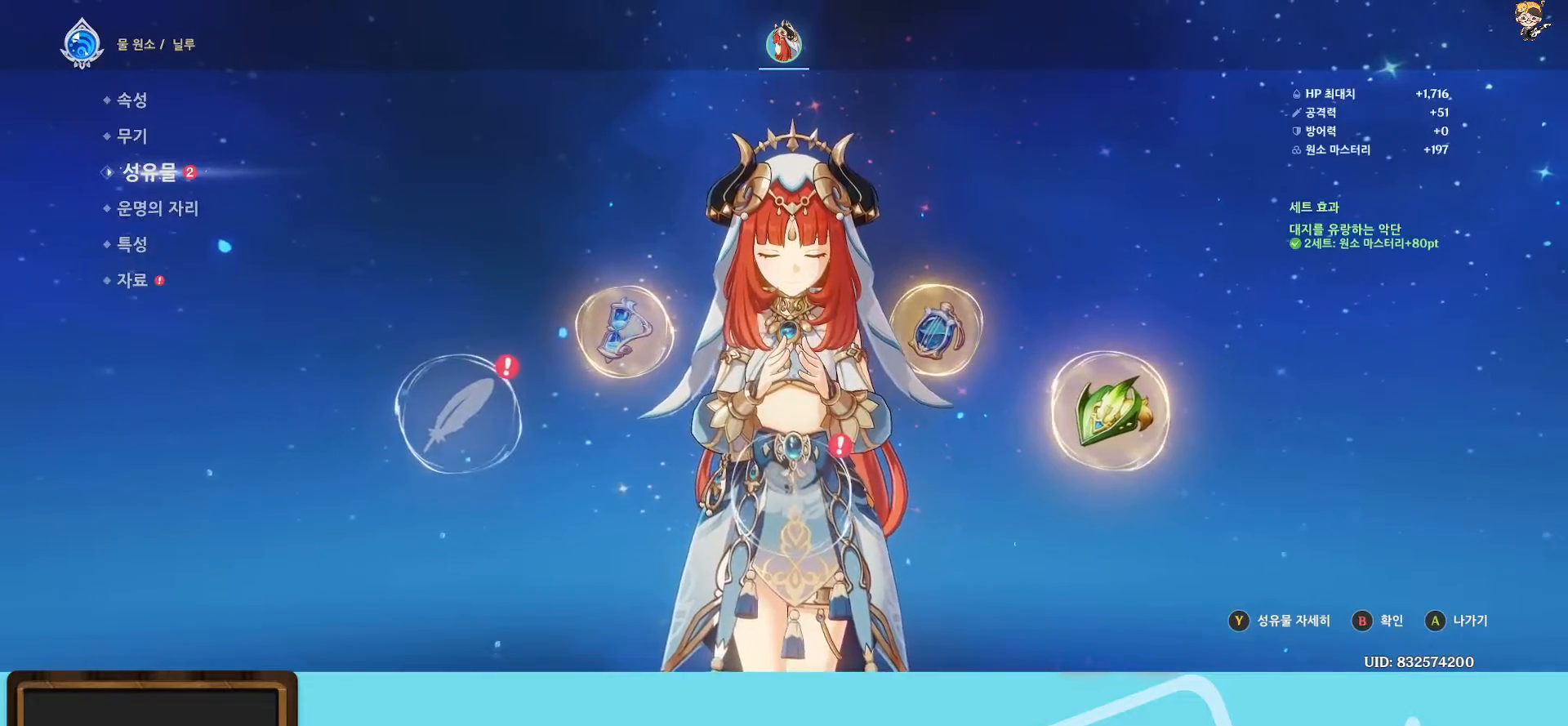
{"buttons": ["B"], "left_stick": "center", "right_stick": "center", "events": [[433, "B", "down"]]}
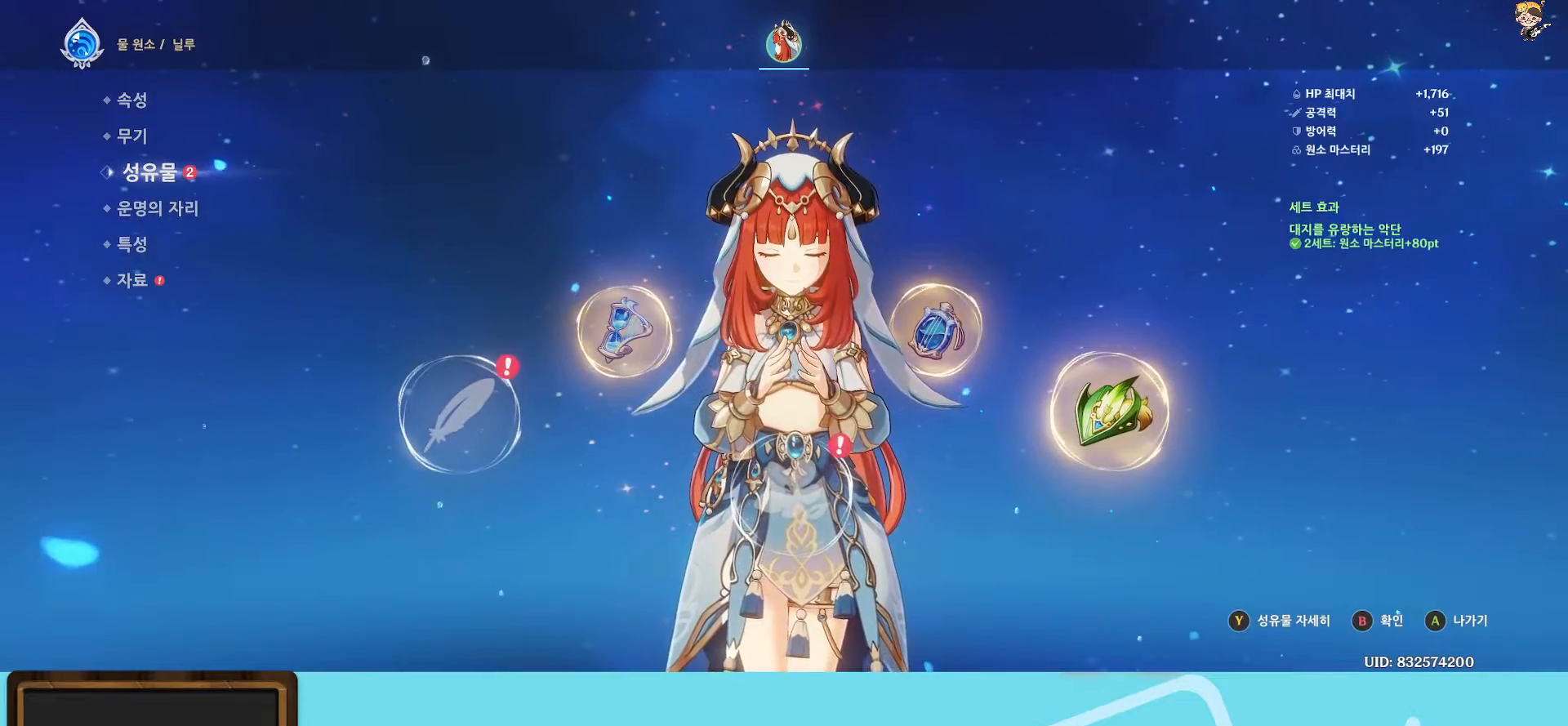
{"buttons": [], "left_stick": "center", "right_stick": "center", "events": [[17, "B", "up"]]}
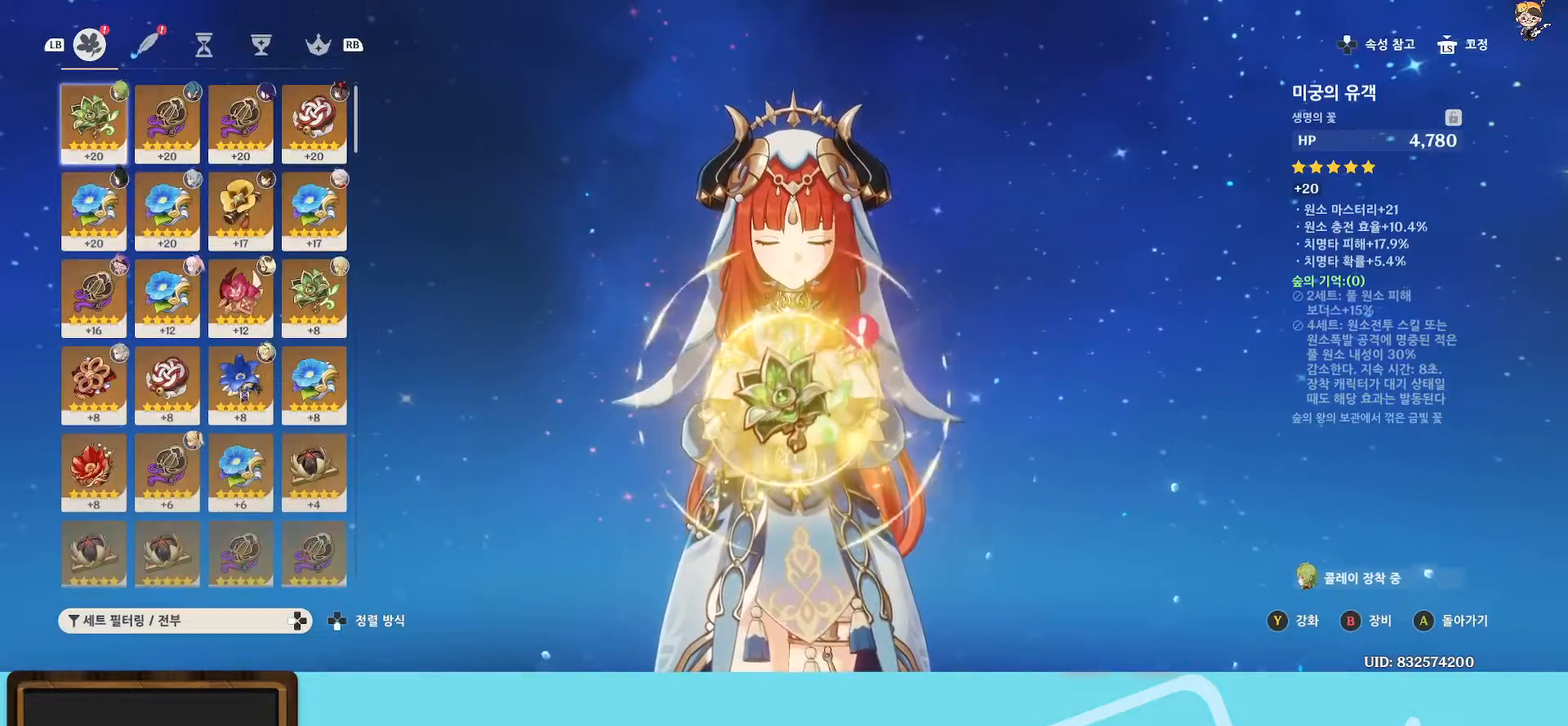
{"buttons": [], "left_stick": "center", "right_stick": "center", "events": [[333, "R1", "down"], [467, "R1", "up"]]}
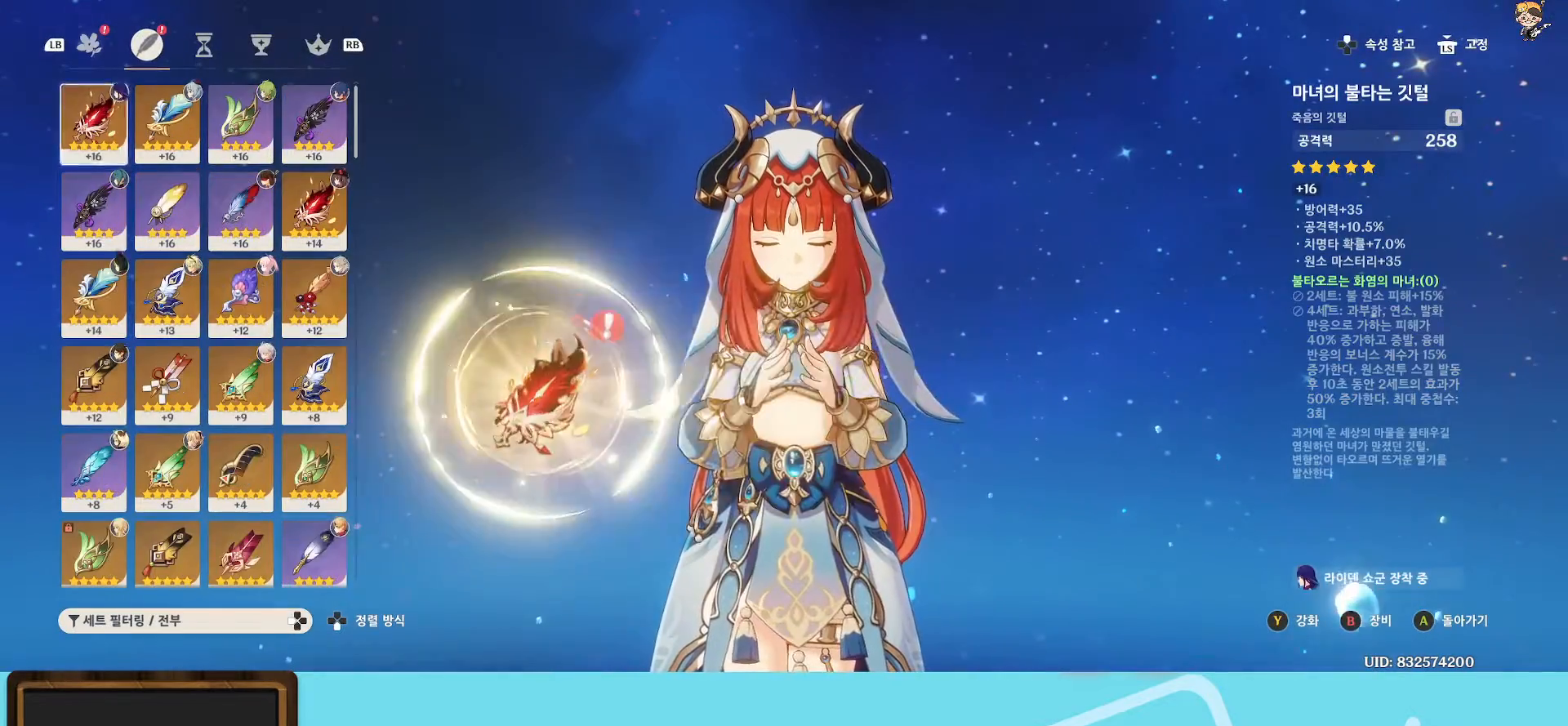
{"buttons": [], "left_stick": "center", "right_stick": "center", "events": []}
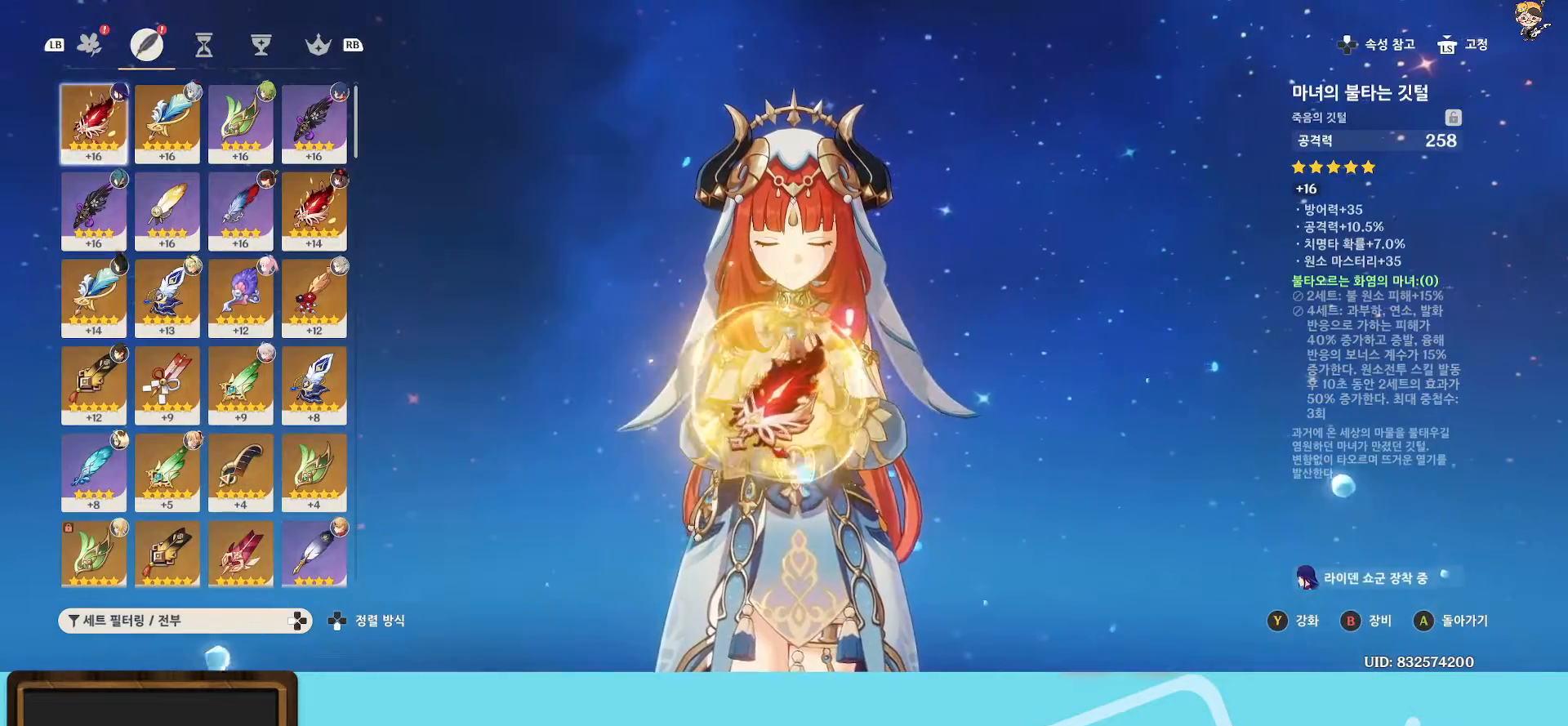
{"buttons": [], "left_stick": "down", "right_stick": "center", "events": [[300, "left_stick", "right"], [467, "left_stick", "down"]]}
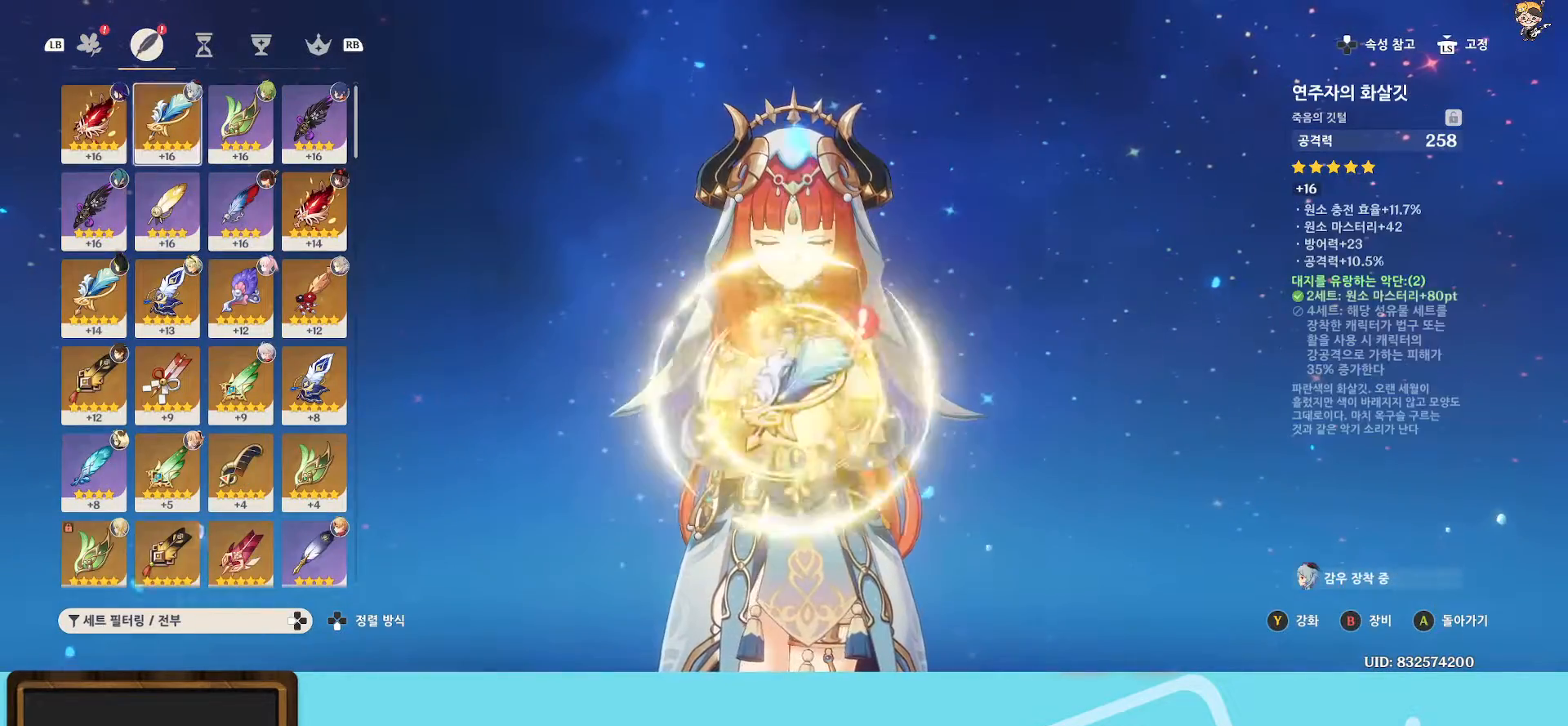
{"buttons": [], "left_stick": "down", "right_stick": "center", "events": []}
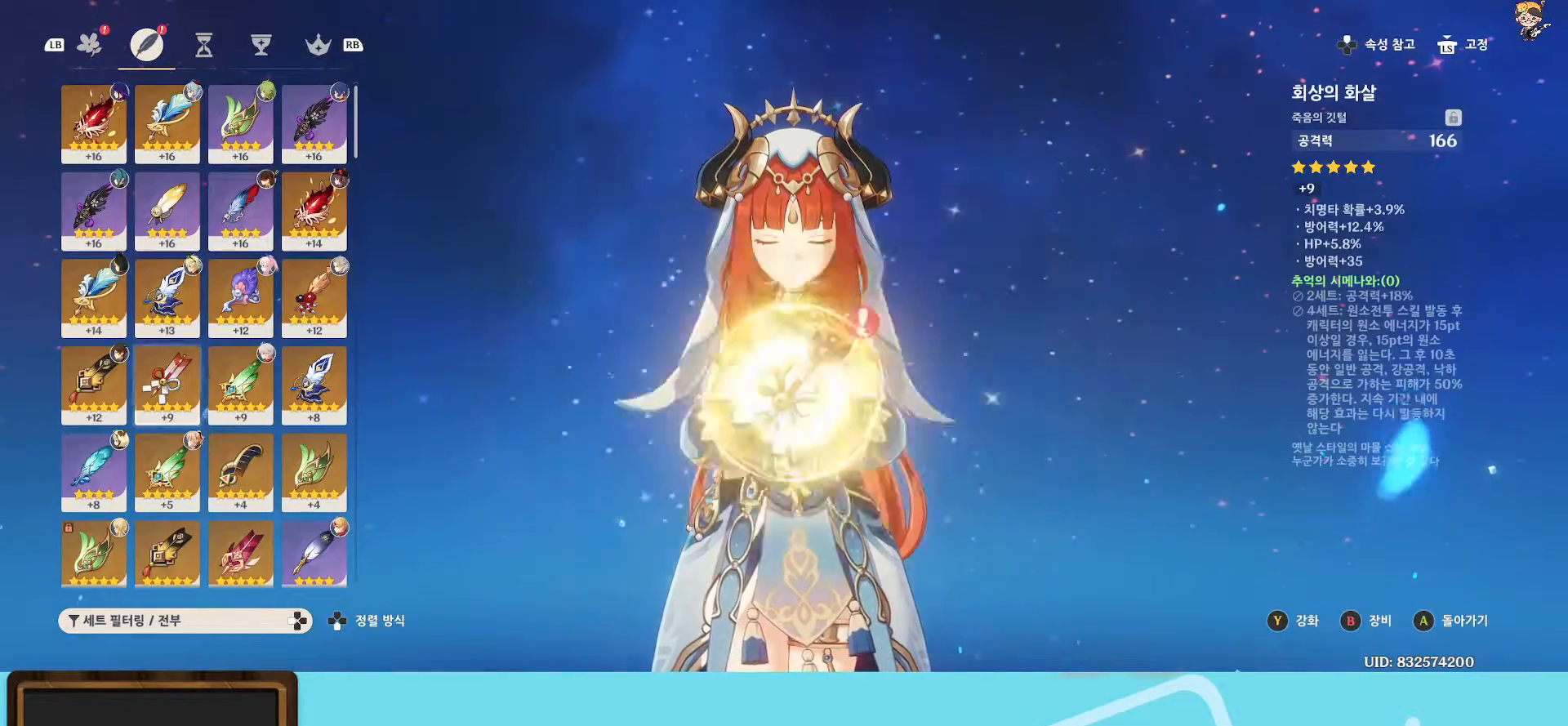
{"buttons": [], "left_stick": "center", "right_stick": "center", "events": [[33, "left_stick", "center"]]}
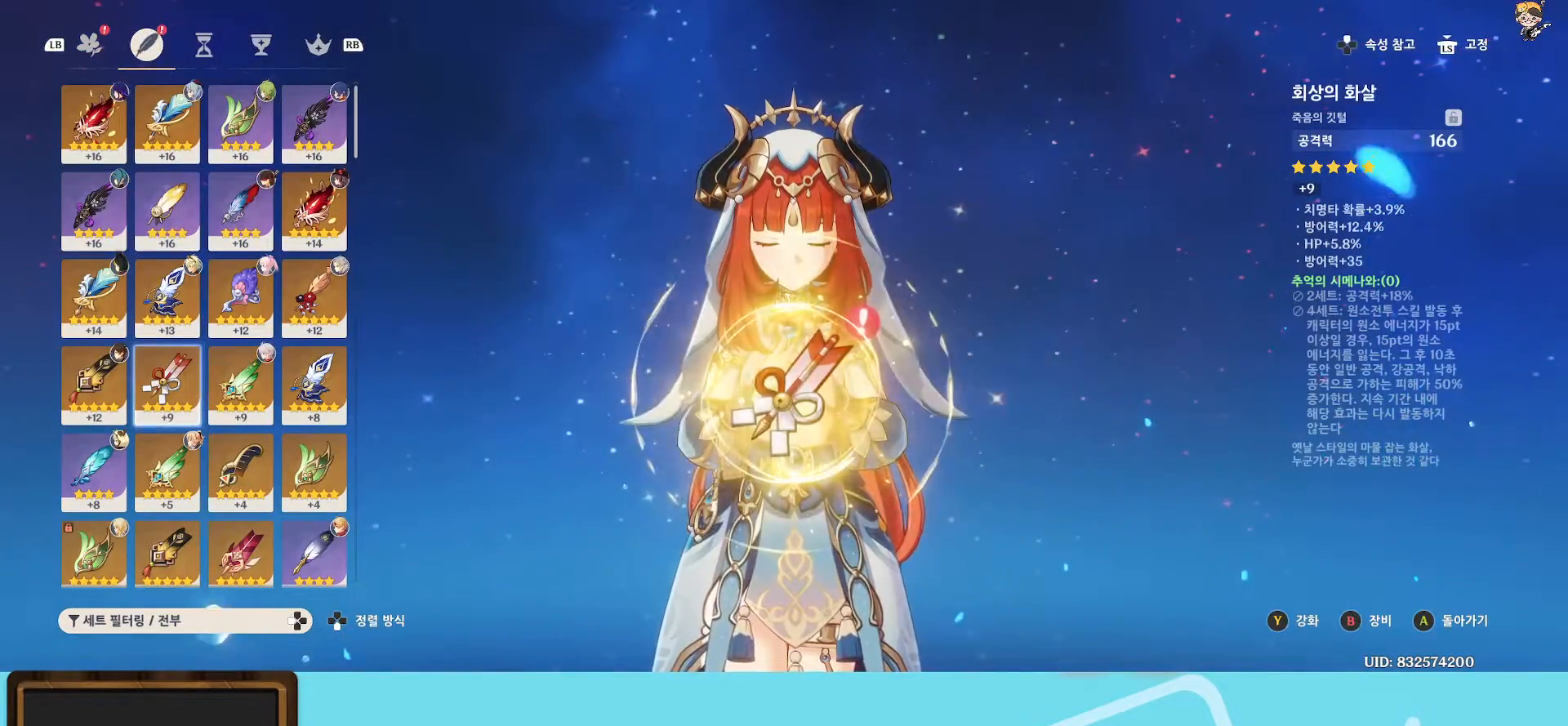
{"buttons": [], "left_stick": "up", "right_stick": "center", "events": [[33, "left_stick", "up"]]}
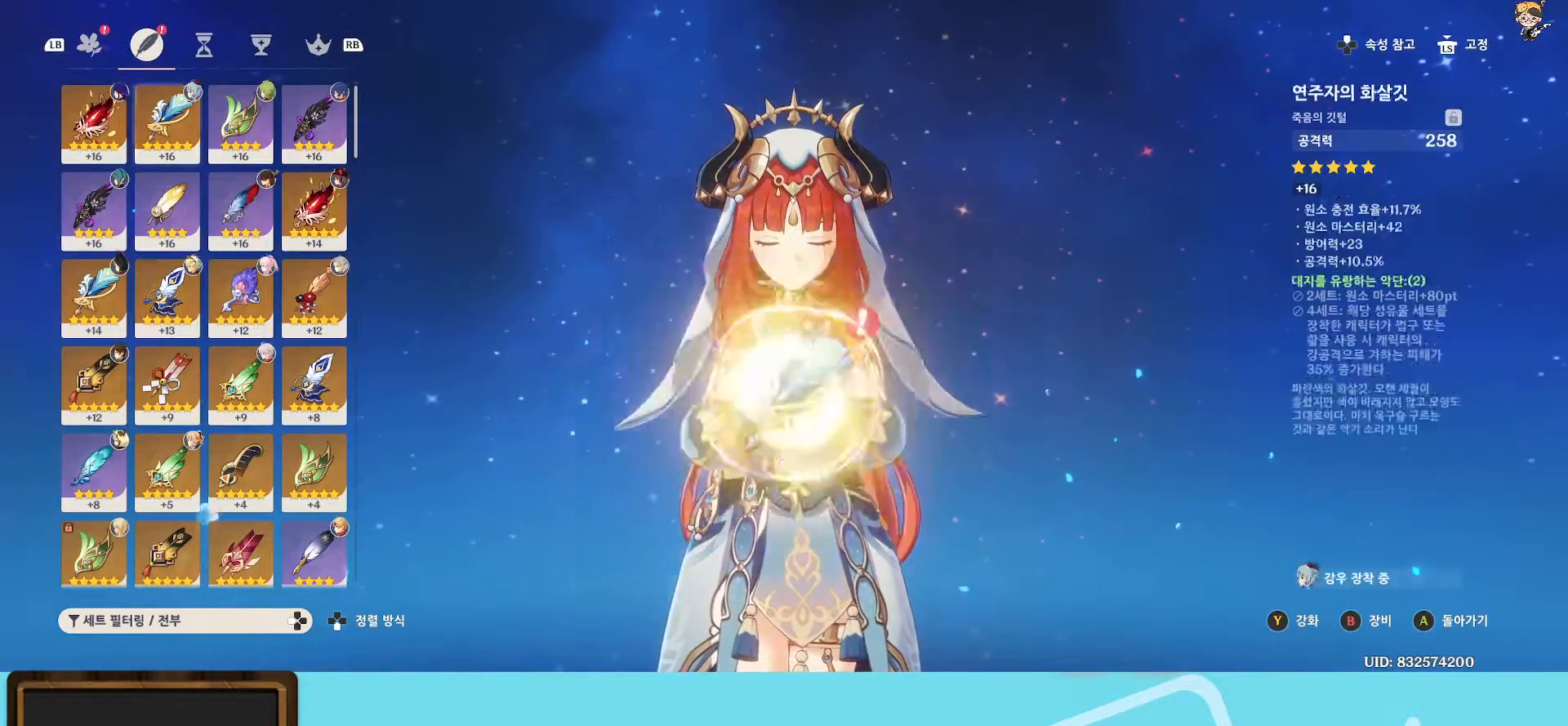
{"buttons": [], "left_stick": "center", "right_stick": "center", "events": [[167, "left_stick", "center"], [317, "DPAD_DOWN", "down"], [433, "DPAD_DOWN", "up"]]}
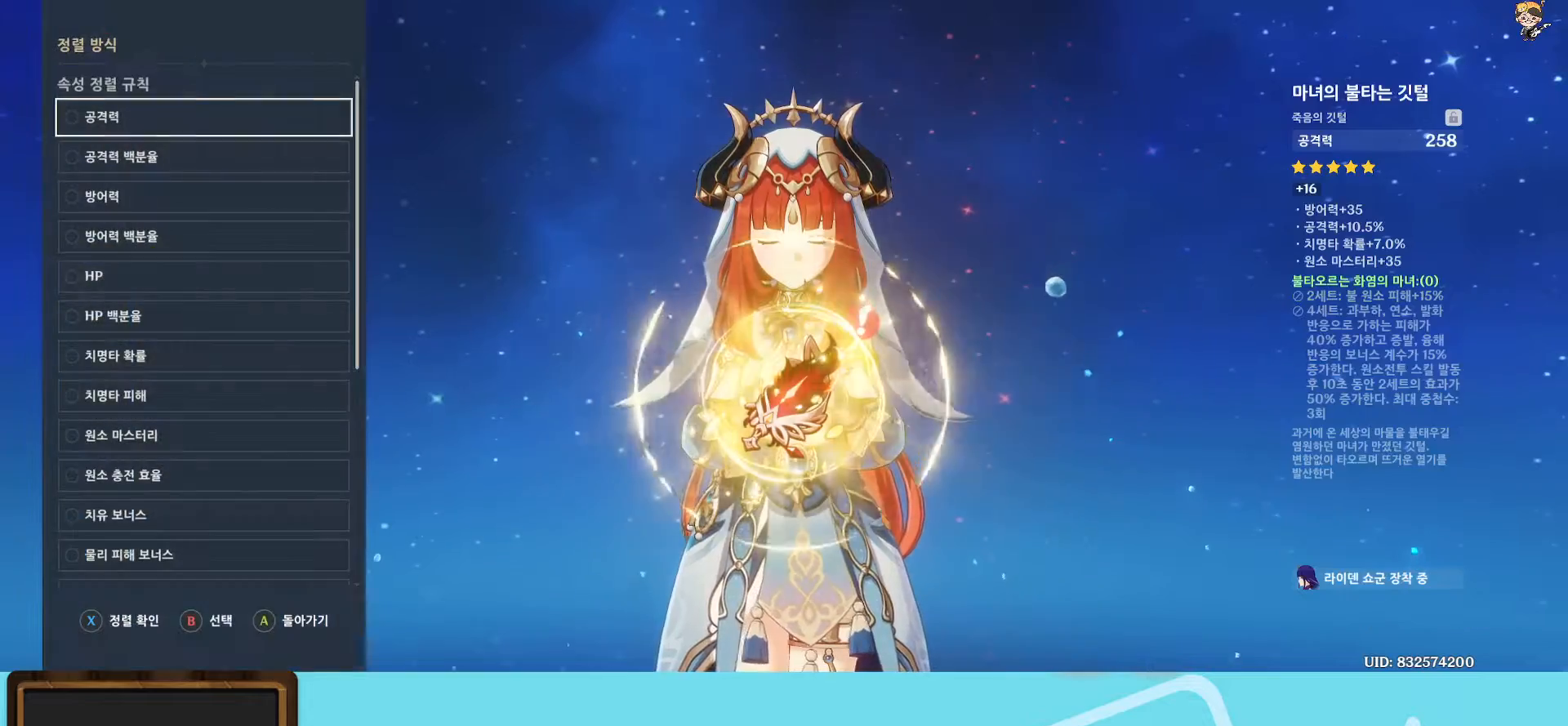
{"buttons": [], "left_stick": "down", "right_stick": "center", "events": [[433, "left_stick", "down"]]}
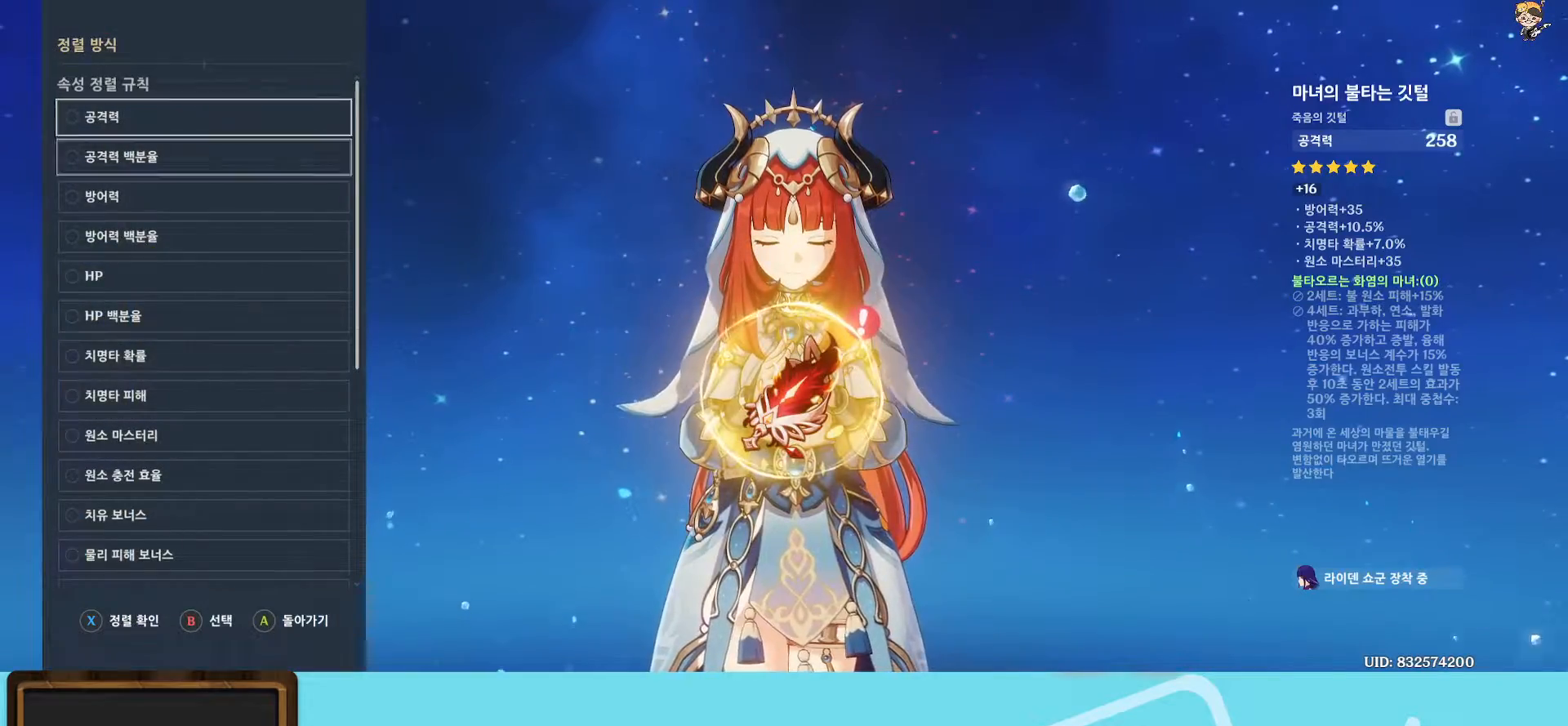
{"buttons": [], "left_stick": "down", "right_stick": "center", "events": [[100, "left_stick", "center"], [183, "left_stick", "down"], [317, "left_stick", "center"], [400, "left_stick", "down"]]}
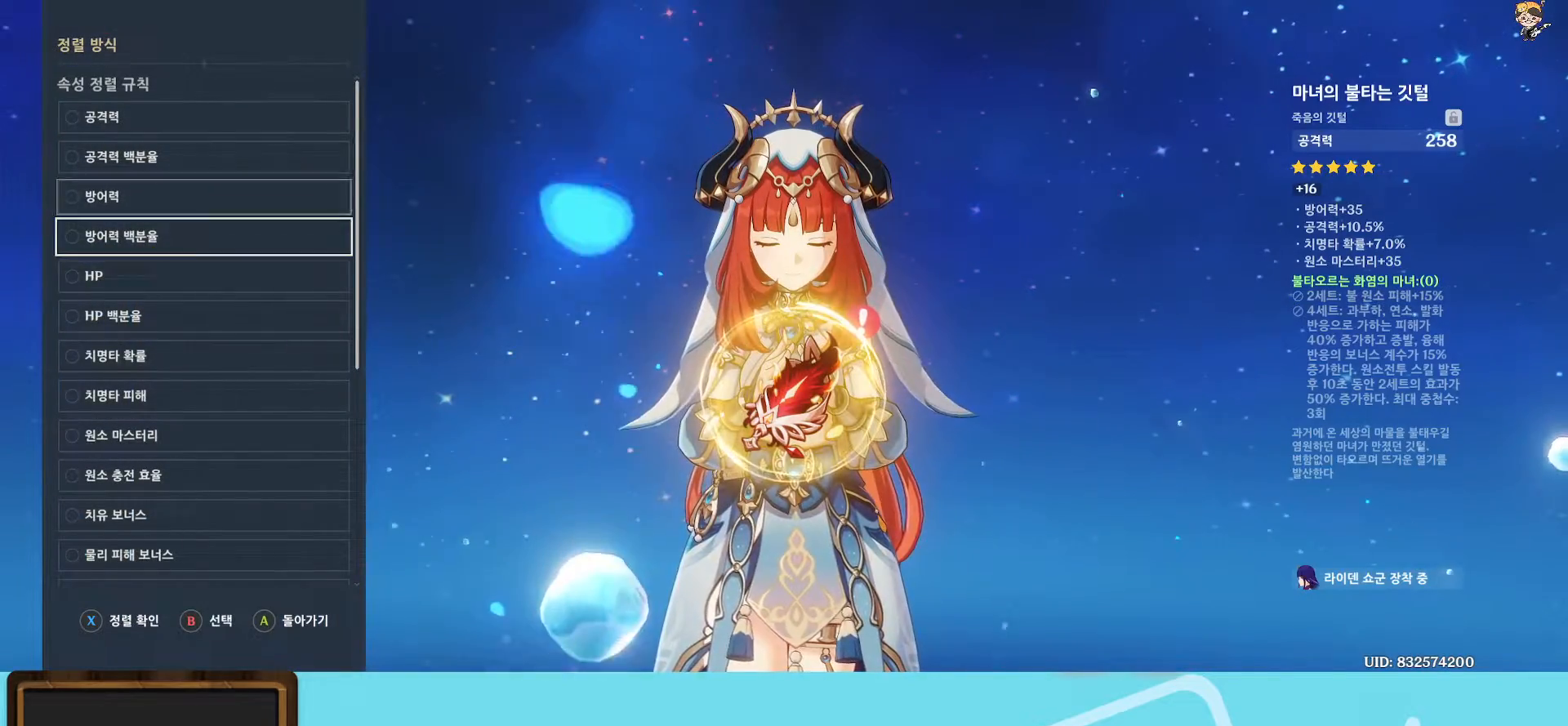
{"buttons": [], "left_stick": "center", "right_stick": "center", "events": [[33, "left_stick", "center"], [150, "left_stick", "down"], [350, "left_stick", "center"]]}
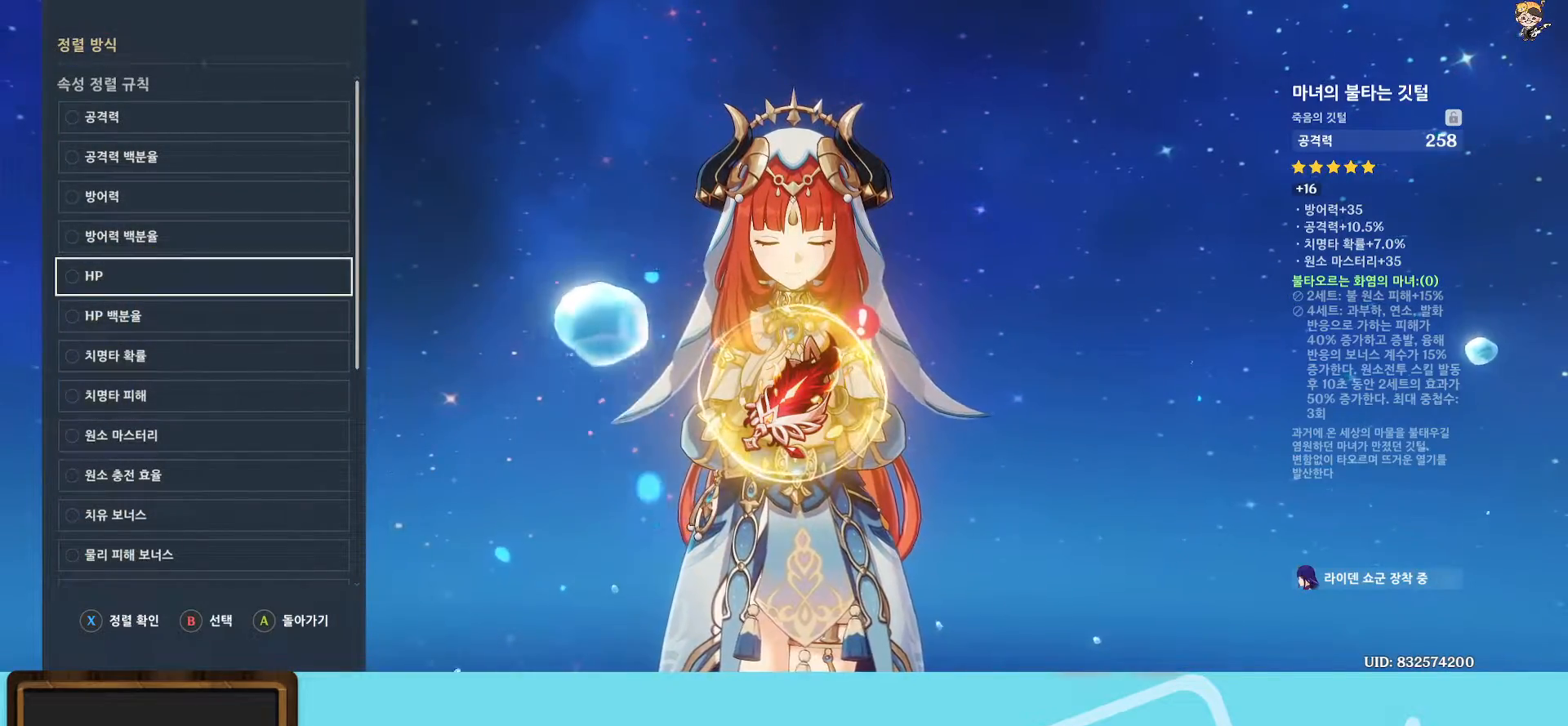
{"buttons": [], "left_stick": "center", "right_stick": "center", "events": [[83, "left_stick", "down"], [233, "left_stick", "center"], [283, "B", "down"], [400, "B", "up"]]}
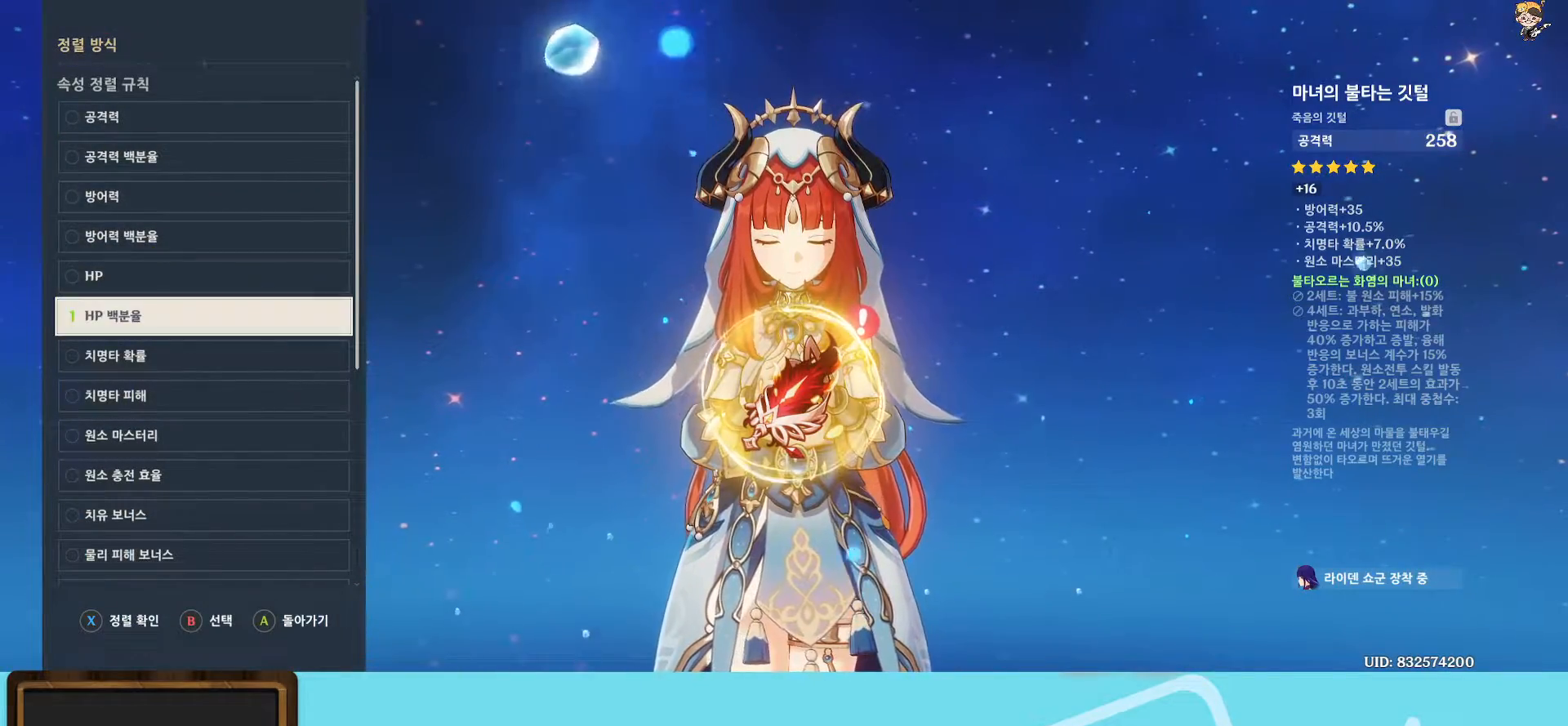
{"buttons": [], "left_stick": "down", "right_stick": "center", "events": [[200, "left_stick", "down"], [350, "left_stick", "center"], [400, "left_stick", "down"]]}
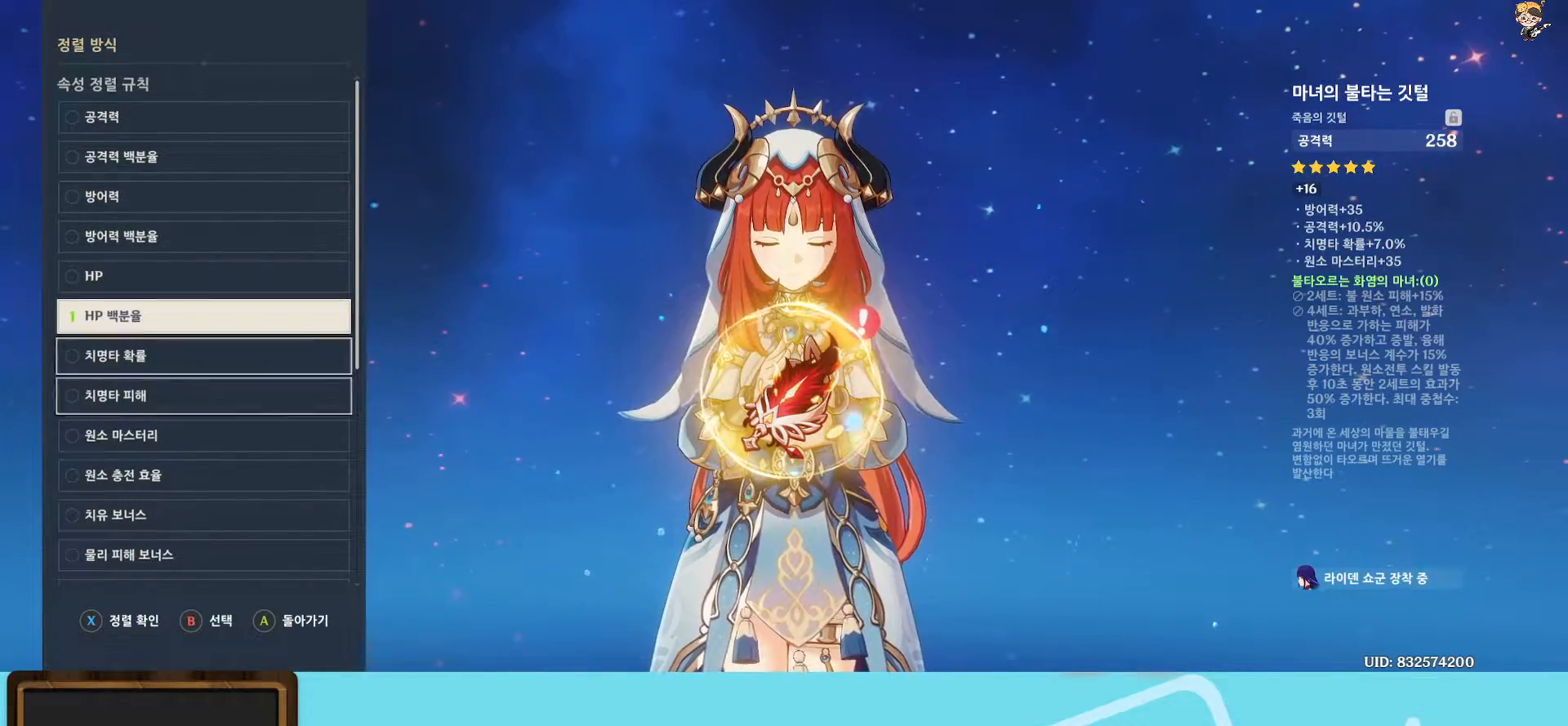
{"buttons": [], "left_stick": "center", "right_stick": "center", "events": [[250, "left_stick", "center"], [383, "B", "down"], [483, "B", "up"]]}
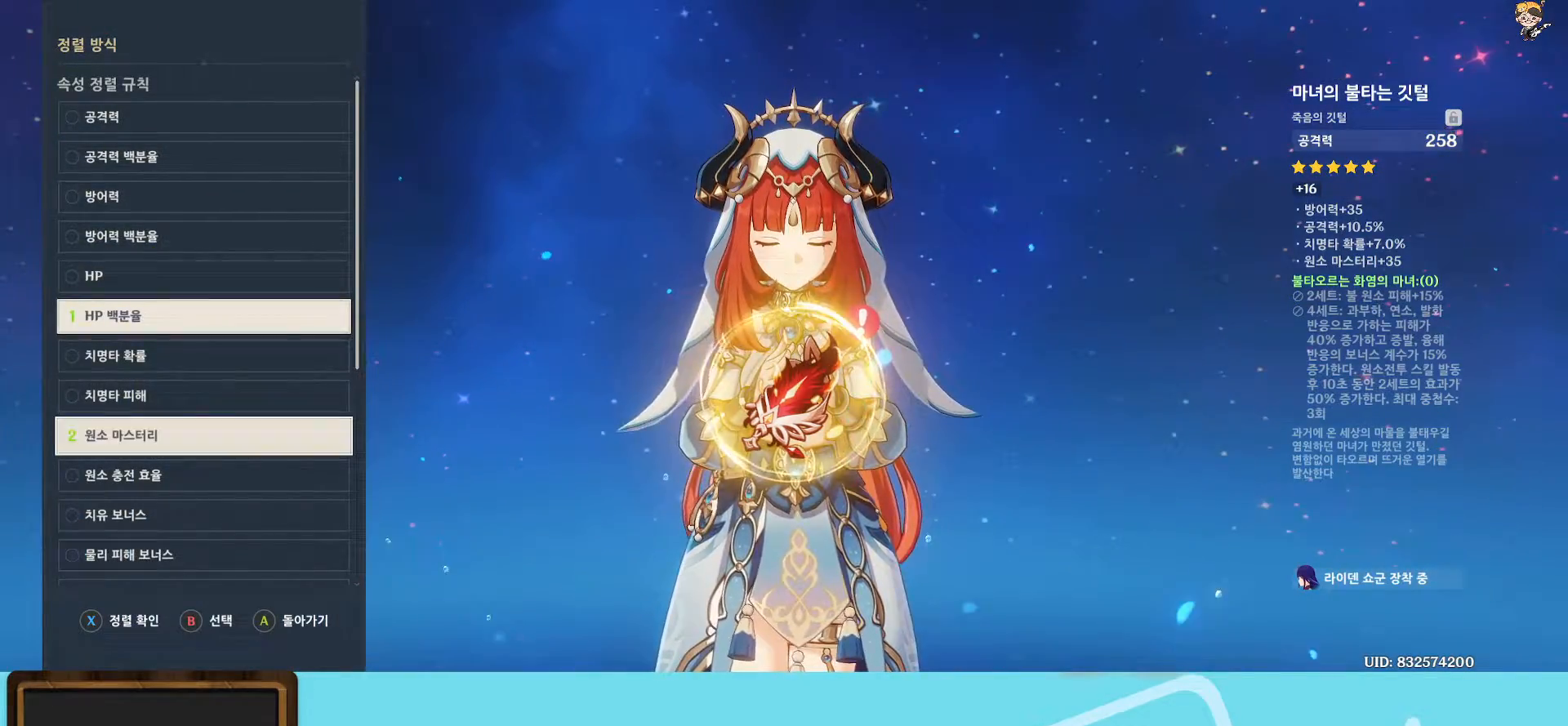
{"buttons": [], "left_stick": "center", "right_stick": "center", "events": [[83, "X", "down"], [200, "X", "up"]]}
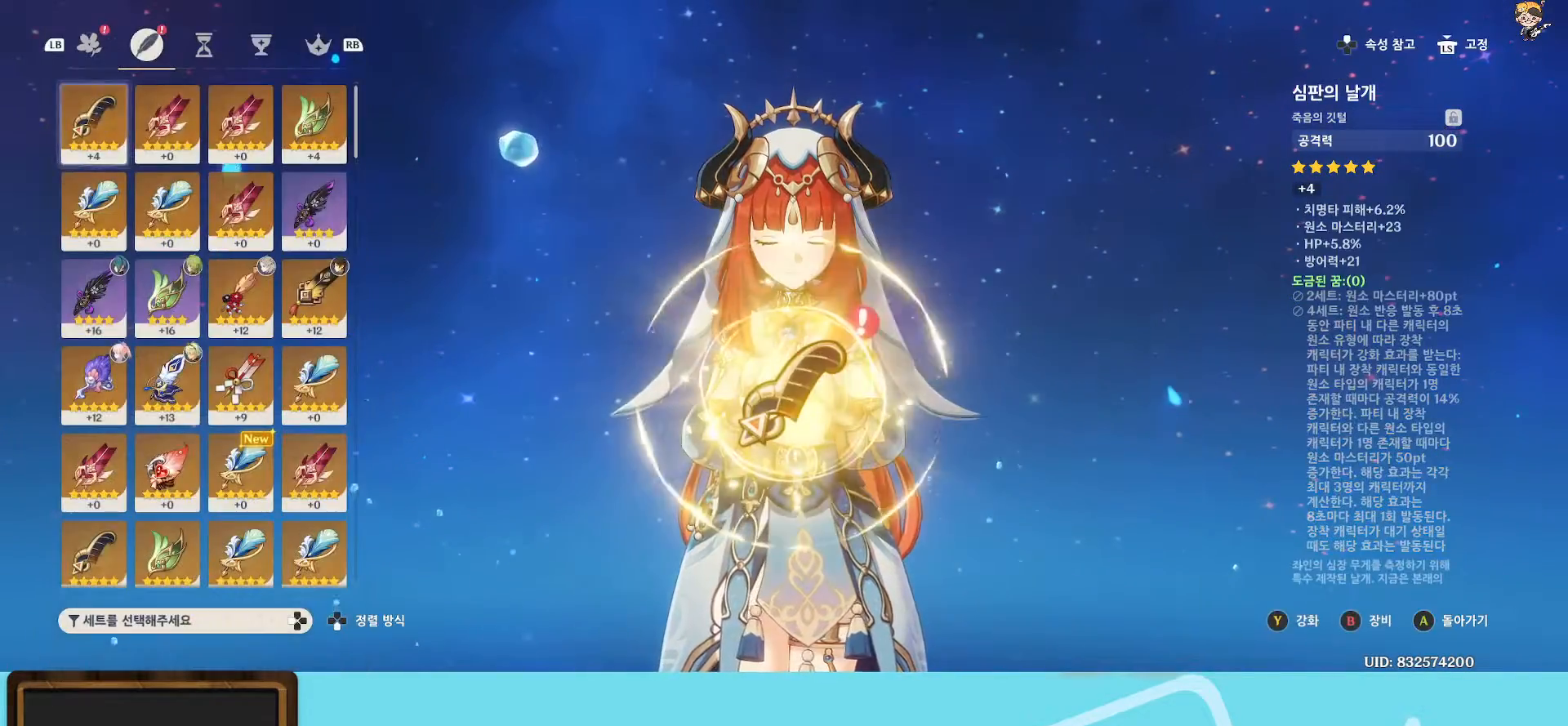
{"buttons": [], "left_stick": "right", "right_stick": "center", "events": [[400, "left_stick", "right"]]}
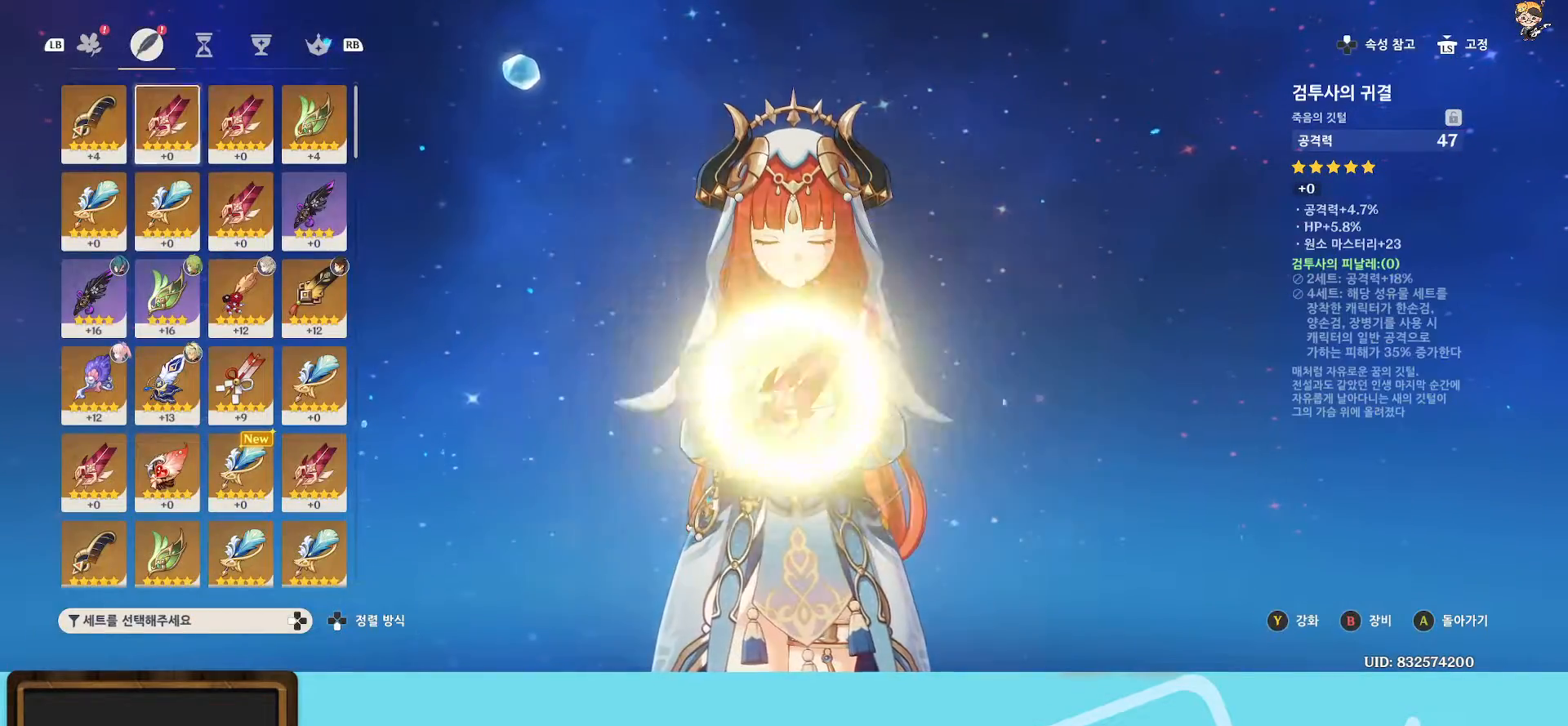
{"buttons": [], "left_stick": "center", "right_stick": "center", "events": [[100, "left_stick", "center"], [200, "left_stick", "left"], [383, "left_stick", "center"]]}
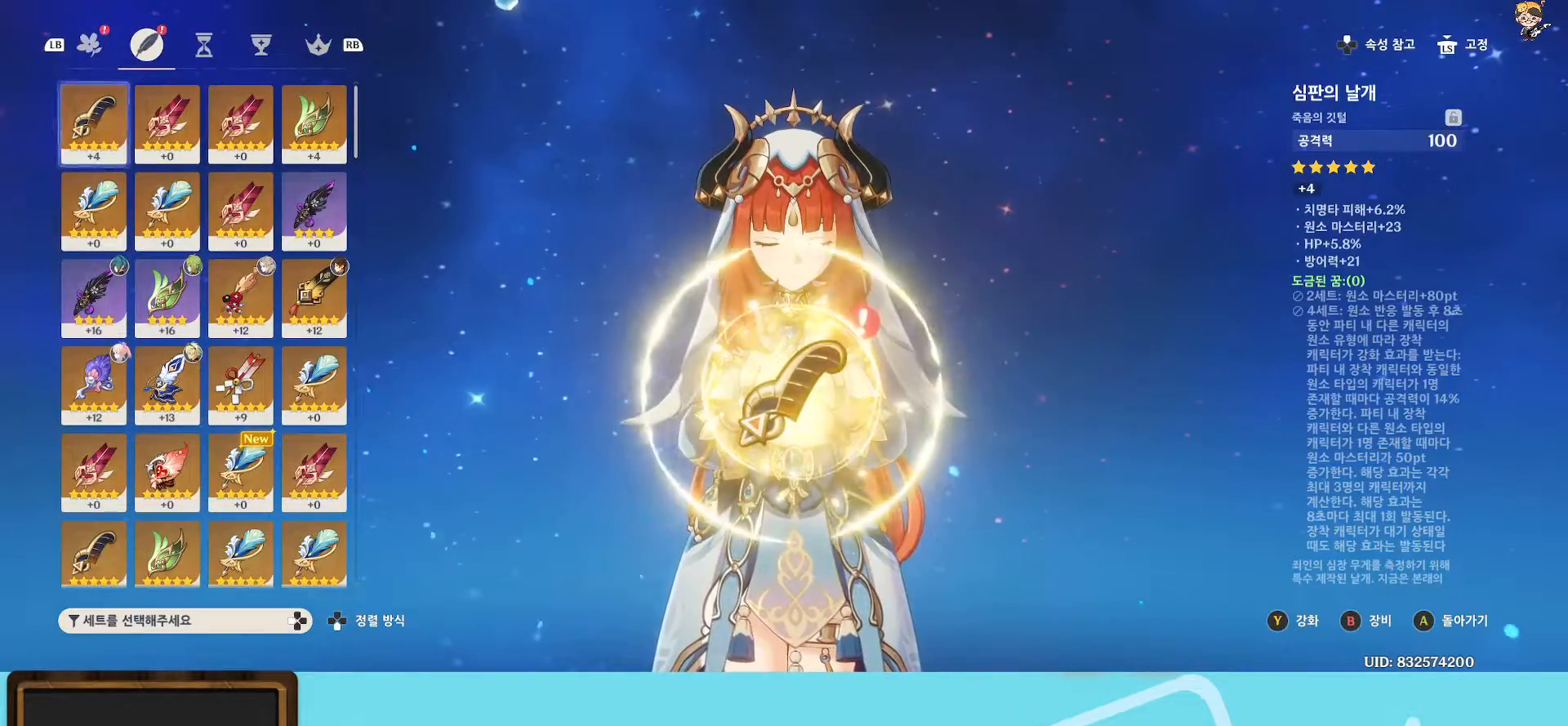
{"buttons": [], "left_stick": "center", "right_stick": "center", "events": []}
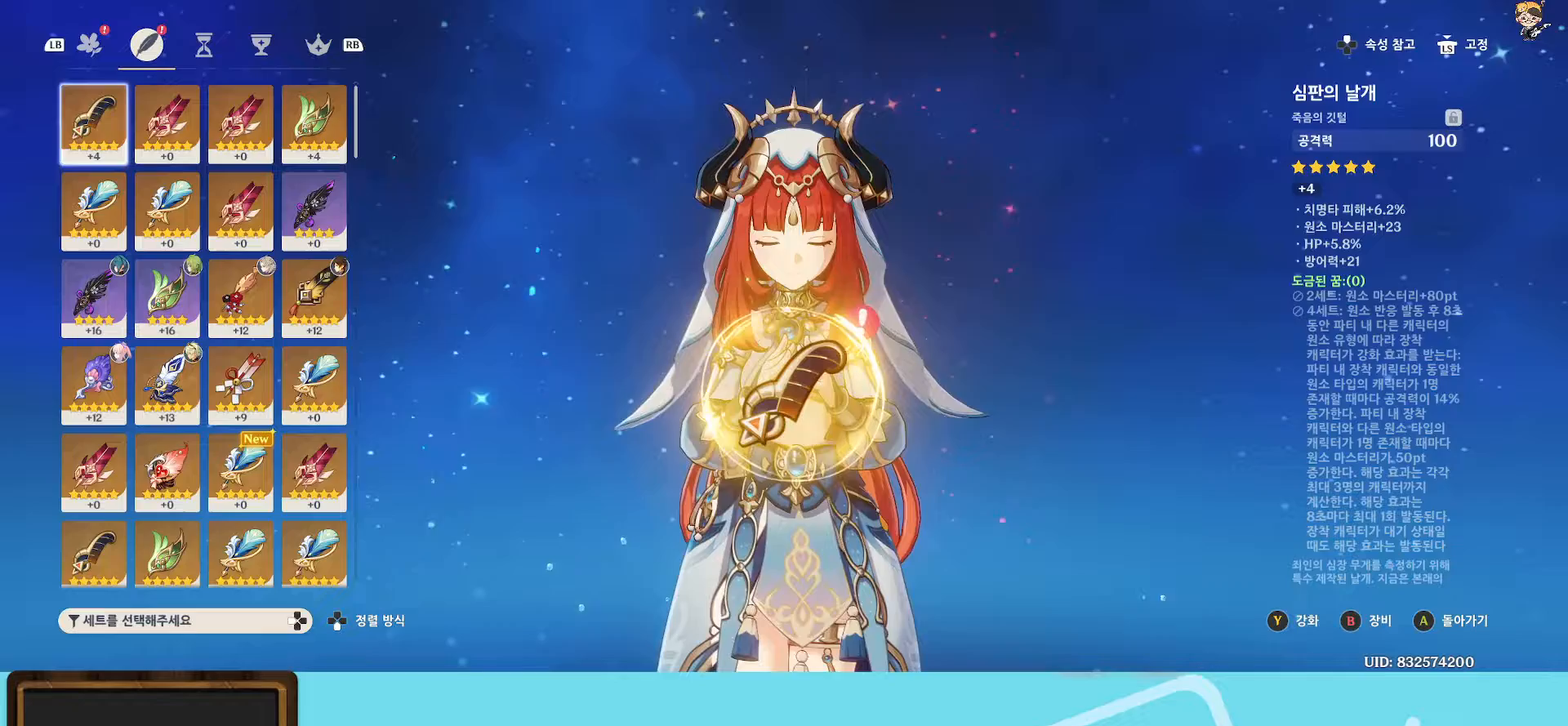
{"buttons": [], "left_stick": "right", "right_stick": "center", "events": [[500, "left_stick", "right"]]}
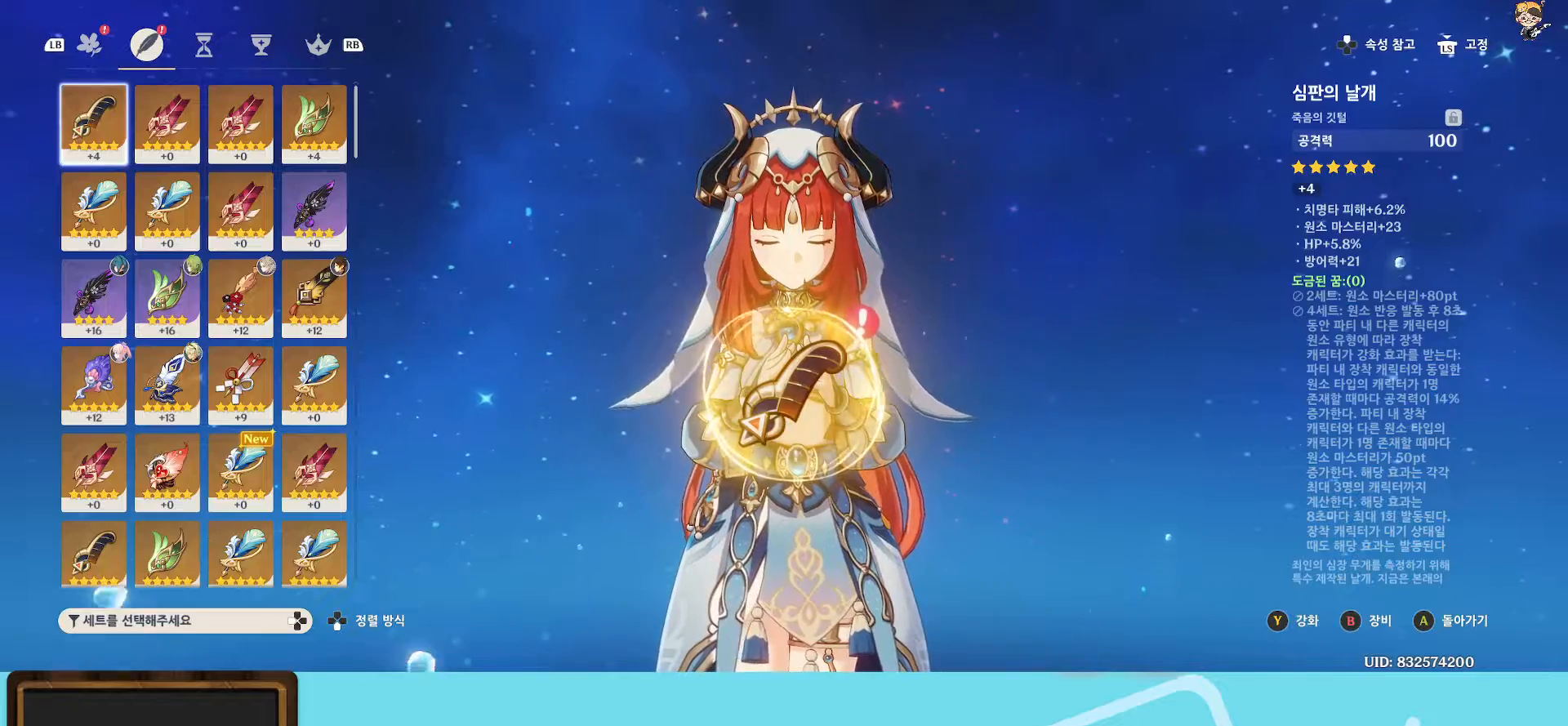
{"buttons": [], "left_stick": "center", "right_stick": "center", "events": [[233, "left_stick", "center"]]}
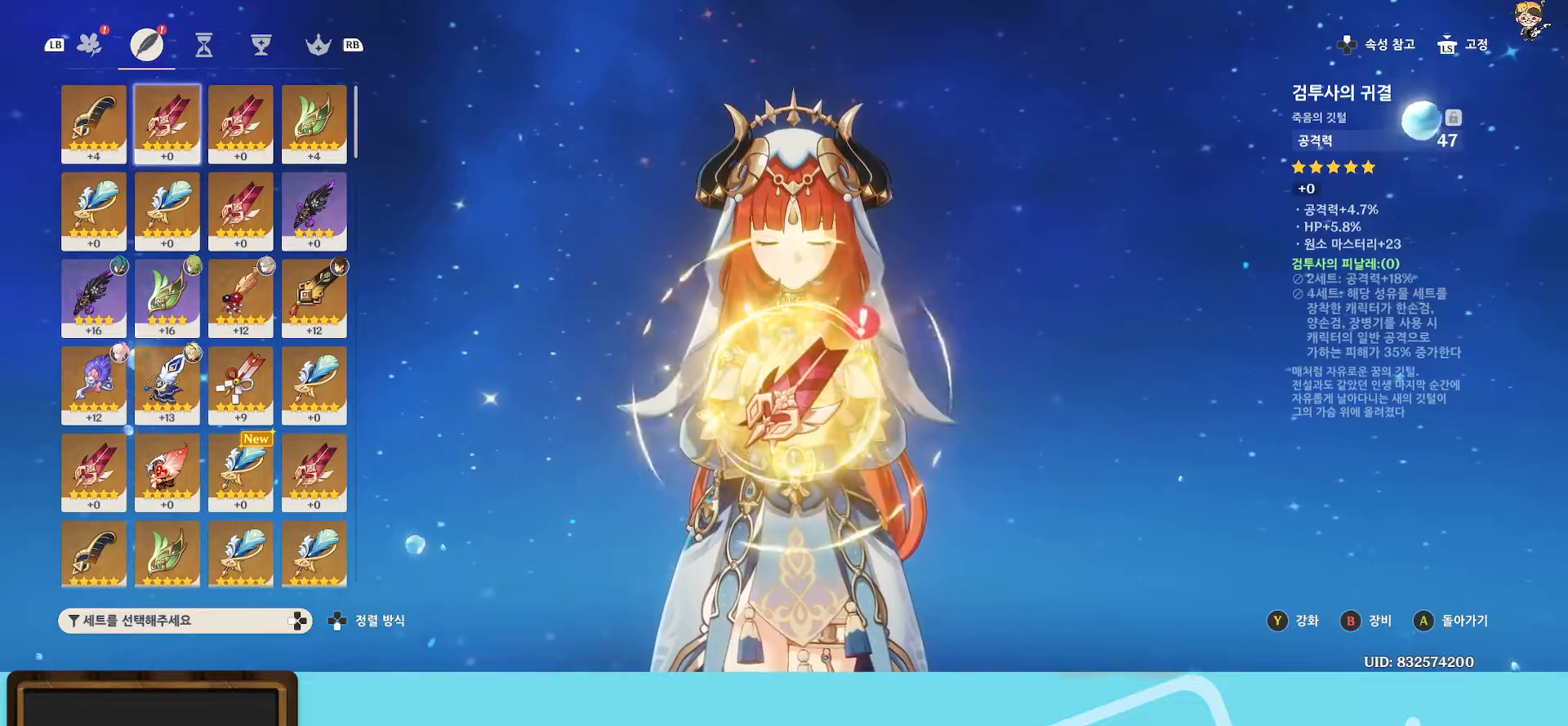
{"buttons": [], "left_stick": "center", "right_stick": "center", "events": []}
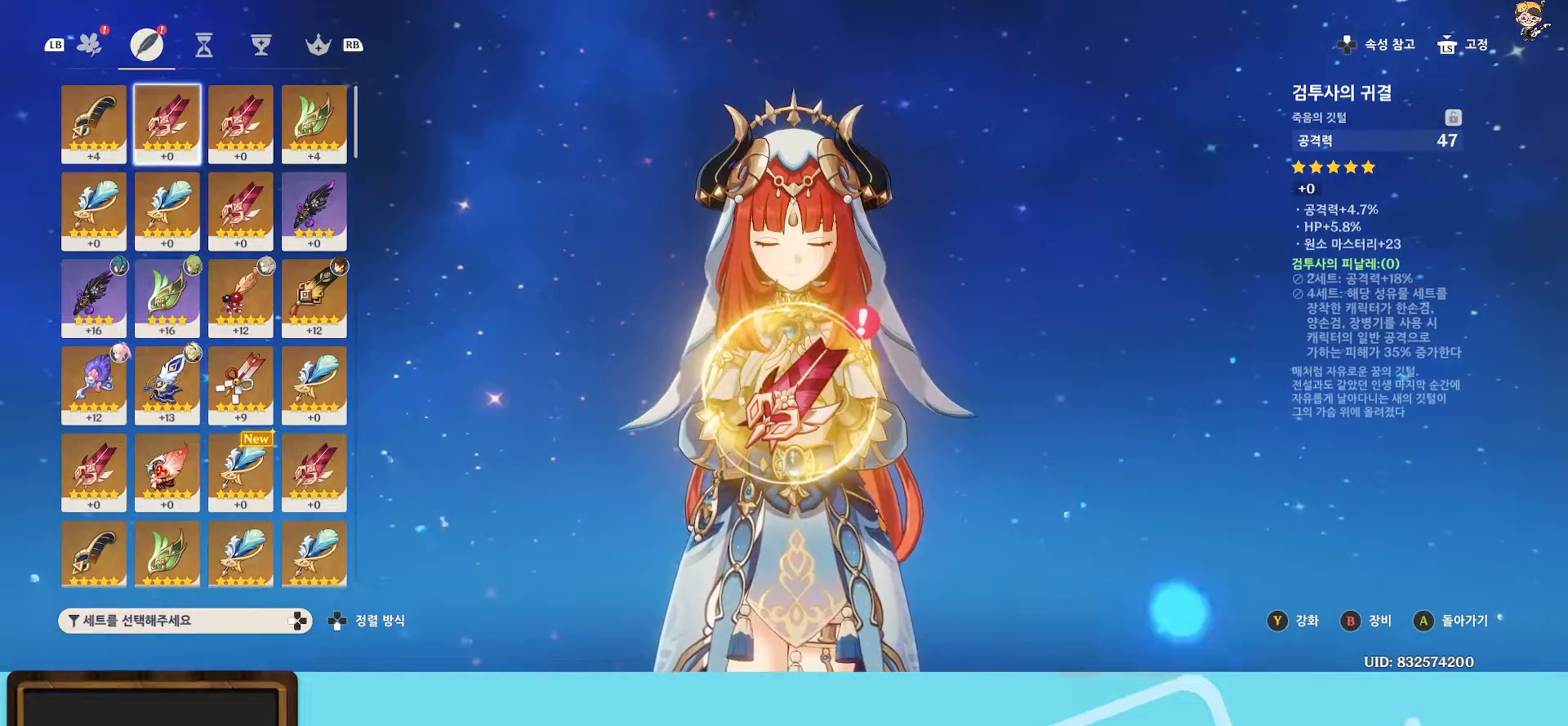
{"buttons": [], "left_stick": "center", "right_stick": "center", "events": [[117, "left_stick", "left"], [317, "left_stick", "center"]]}
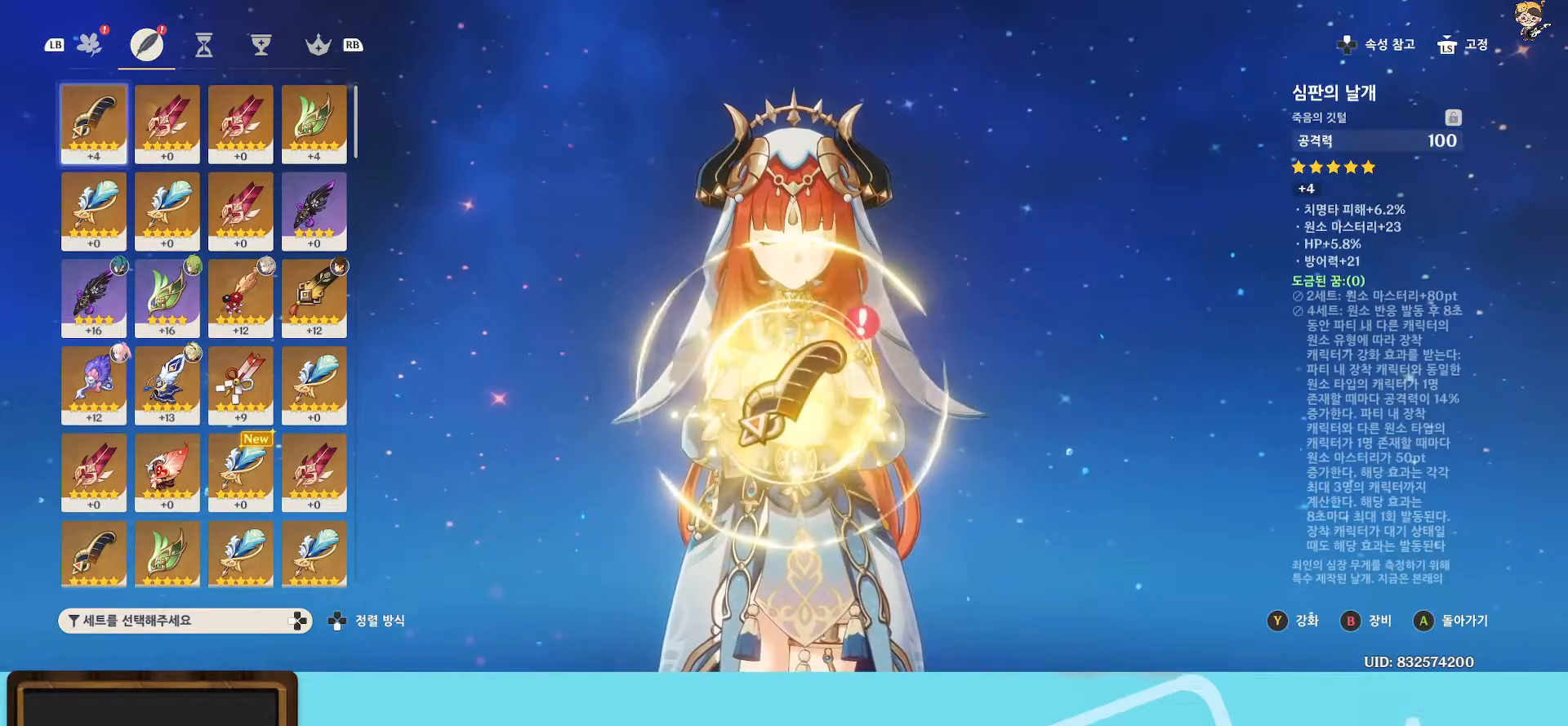
{"buttons": [], "left_stick": "right", "right_stick": "center", "events": [[200, "left_stick", "right"], [317, "left_stick", "center"], [417, "left_stick", "right"]]}
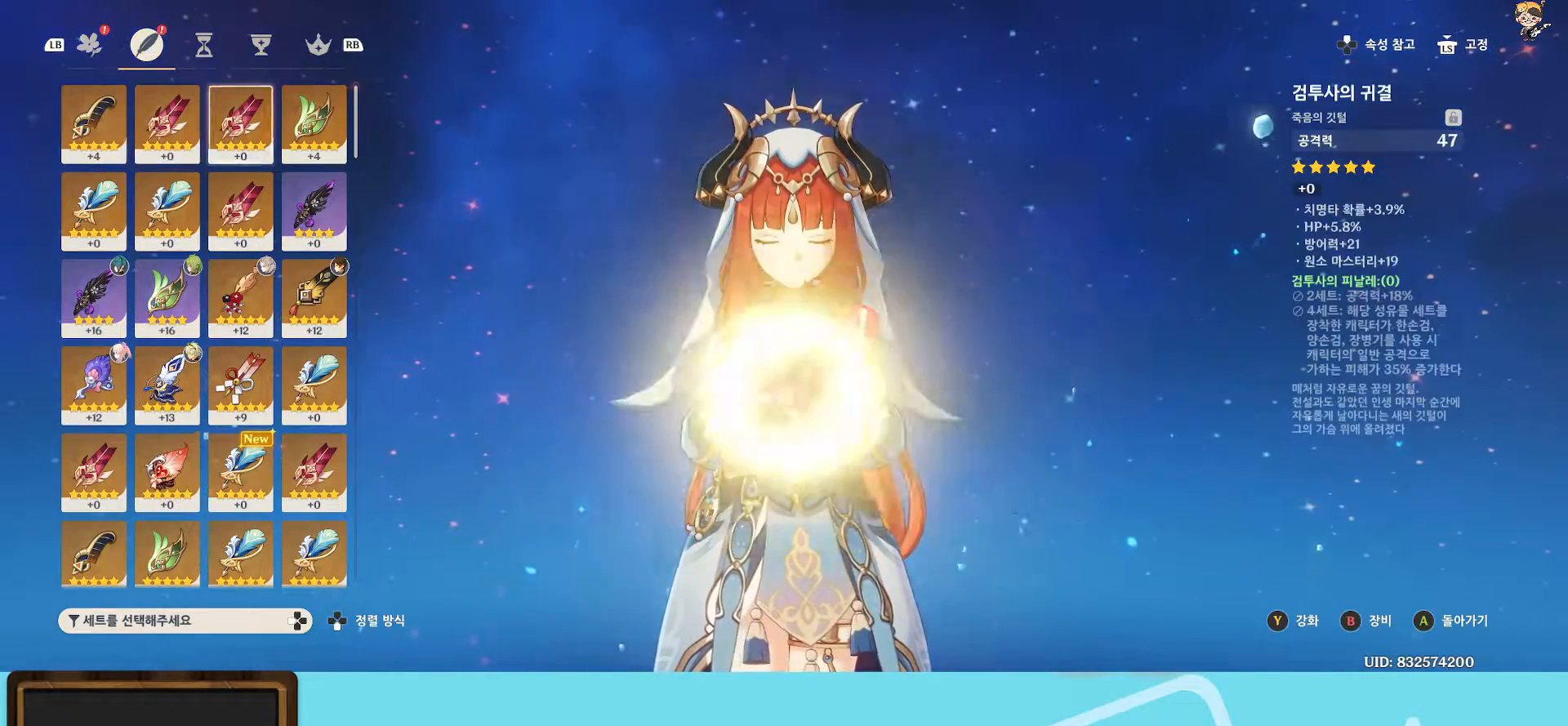
{"buttons": [], "left_stick": "center", "right_stick": "center", "events": [[67, "left_stick", "center"], [150, "left_stick", "right"], [300, "left_stick", "center"]]}
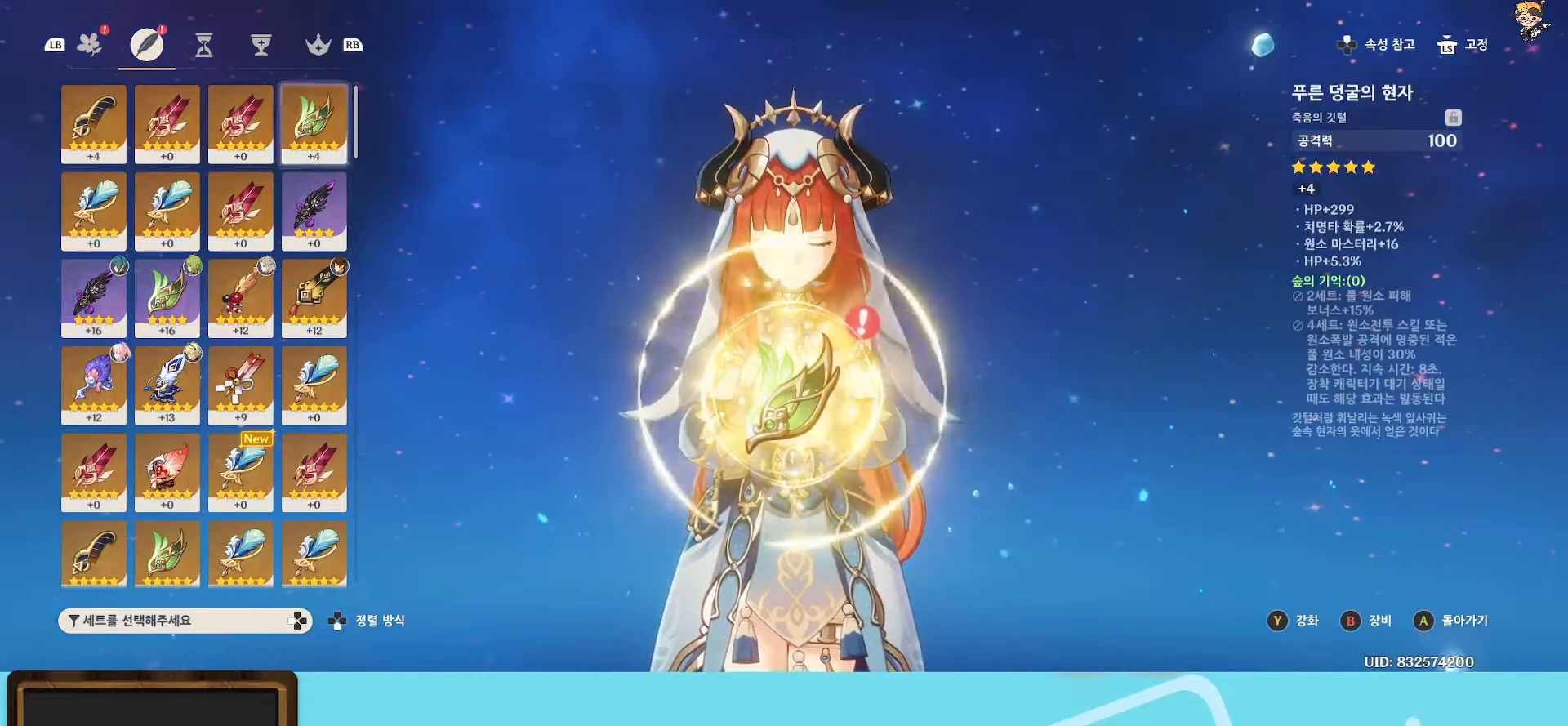
{"buttons": [], "left_stick": "center", "right_stick": "center", "events": [[167, "left_stick", "right"], [333, "left_stick", "center"]]}